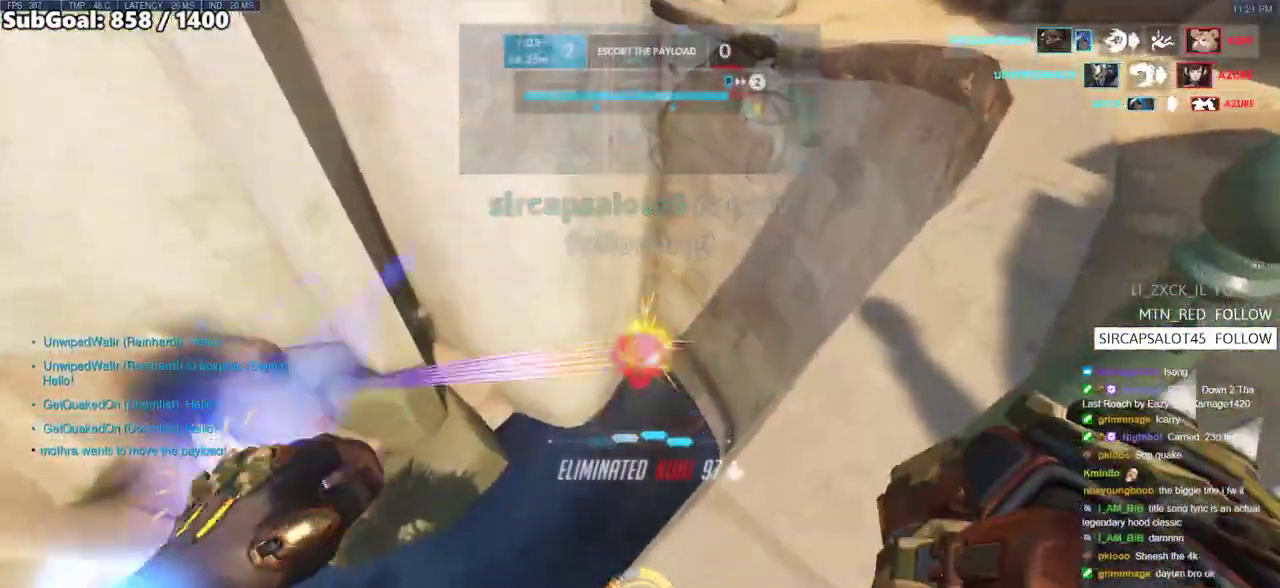
Gameplay with keyboard and mouse; each line is a JSON object with the keys and mouse buttons held at the frame after it. "events" lists presses ("down") and releases ("up") of "a", "ctrl", "d", "e", "f", "melee", "q", "r", "s", "shift", "space", "w", "mouse_left" and "mouse_right" between this image and that frame as [ms after this image, input, new state], when the widget could be followed in between. "mouse_left", "mouse_right" = the "left", "right" buttons of the "mouse" list. No other keys are recorded. Mouse movement is not recorded. Key names are as the overlay labels them; some are game actions (e.g. jump) rather than physical keys.
{"keys": [], "mouse": [], "events": [[67, "mouse_left", "up"], [217, "mouse_left", "down"], [300, "mouse_left", "up"]]}
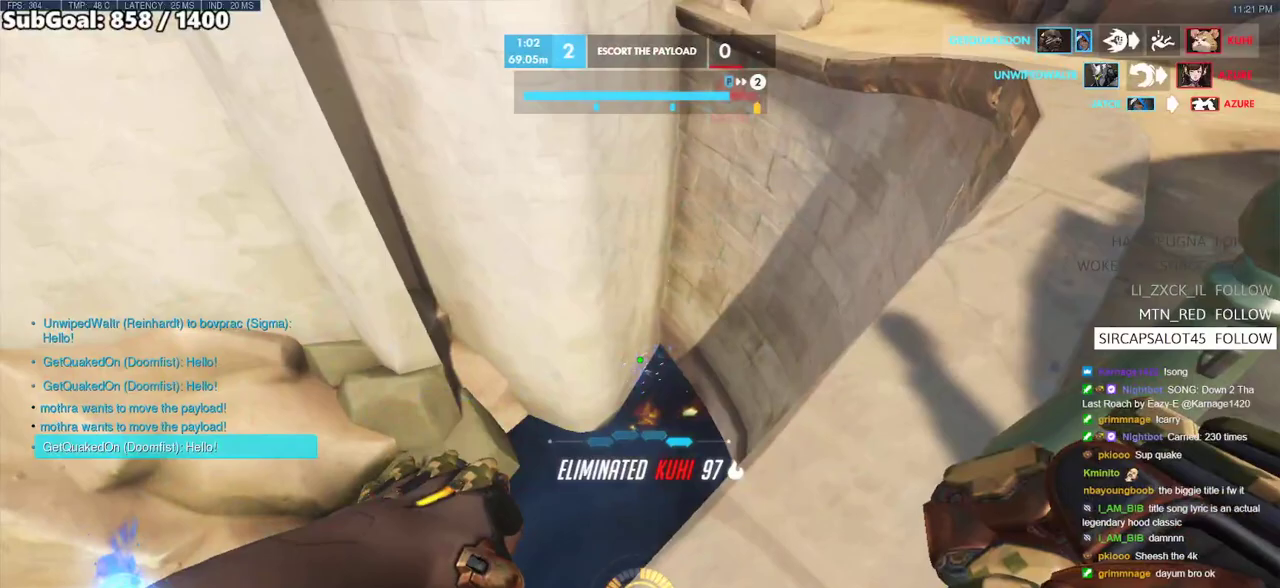
{"keys": [], "mouse": [], "events": []}
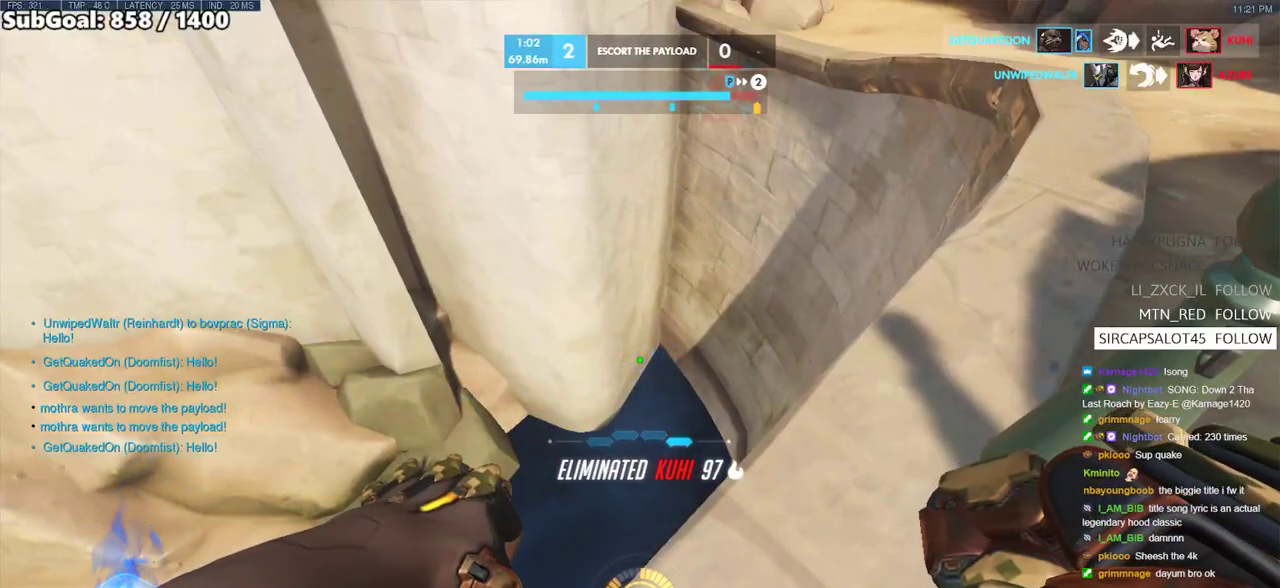
{"keys": [], "mouse": [], "events": []}
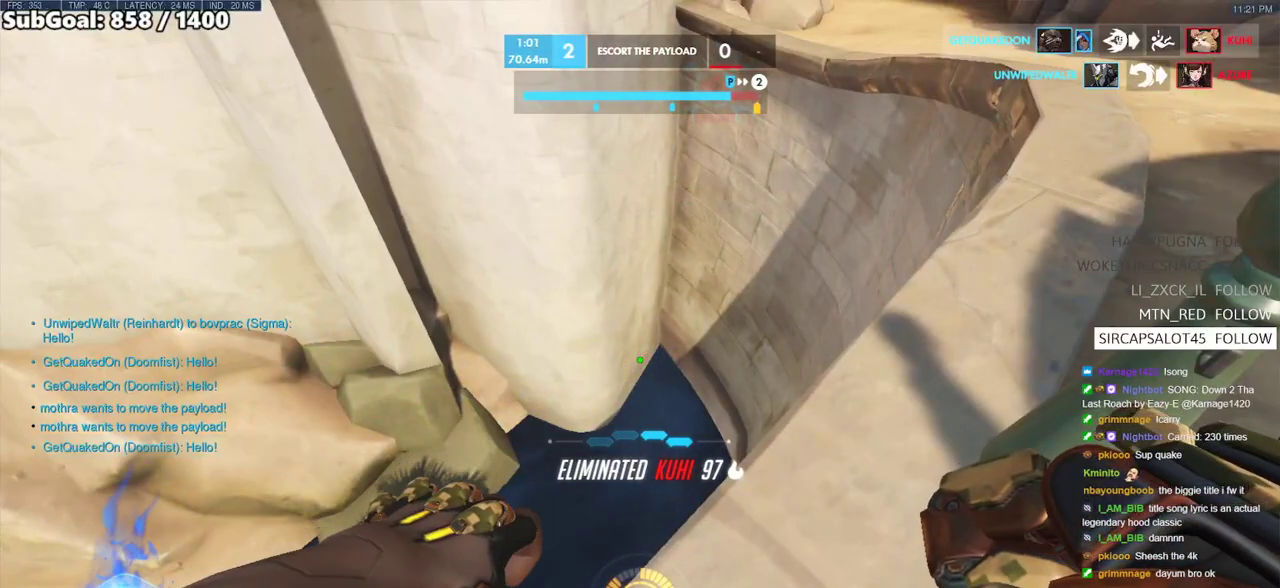
{"keys": [], "mouse": [], "events": [[400, "mouse_right", "down"], [450, "mouse_right", "up"]]}
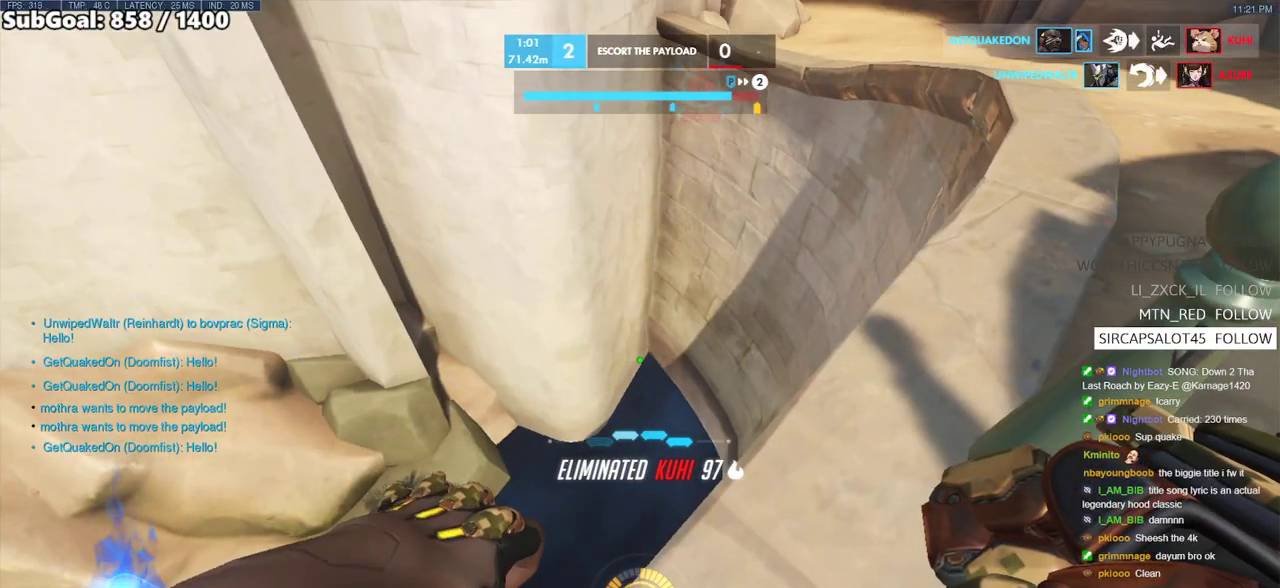
{"keys": [], "mouse": [], "events": [[83, "mouse_left", "down"], [133, "mouse_left", "up"], [183, "mouse_left", "down"], [267, "mouse_left", "up"]]}
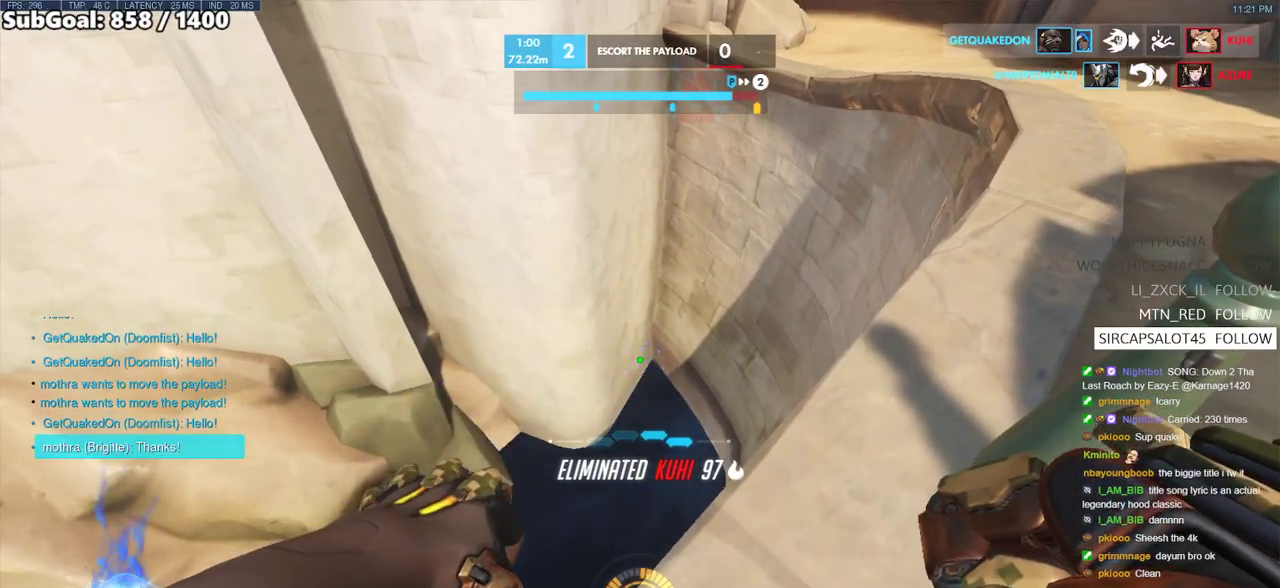
{"keys": [], "mouse": [], "events": []}
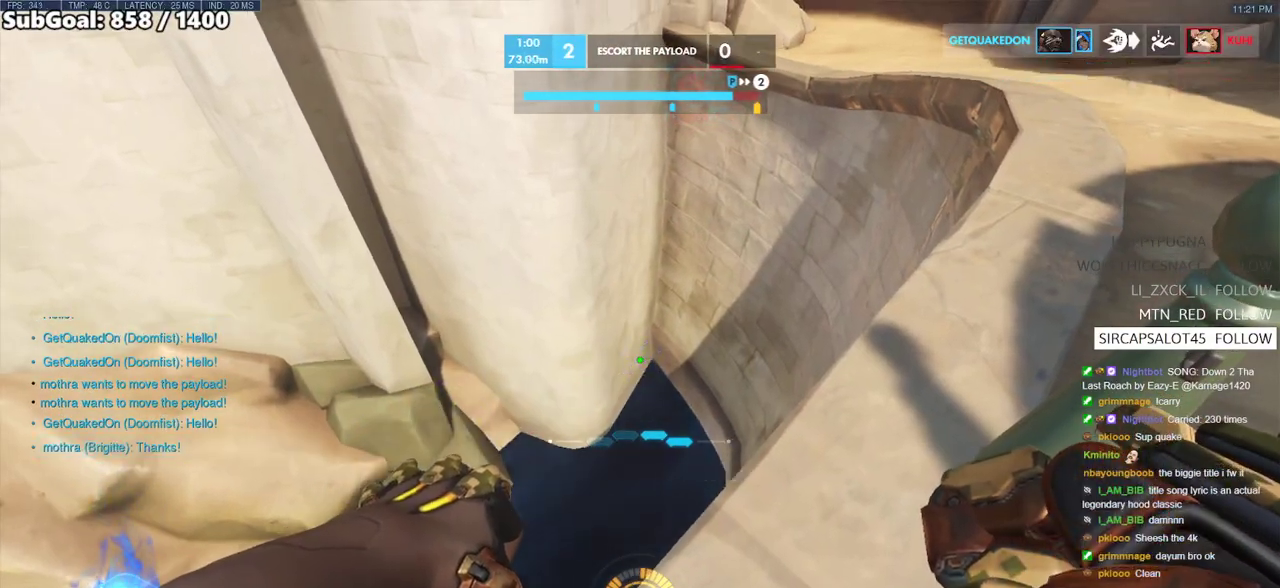
{"keys": [], "mouse": [], "events": []}
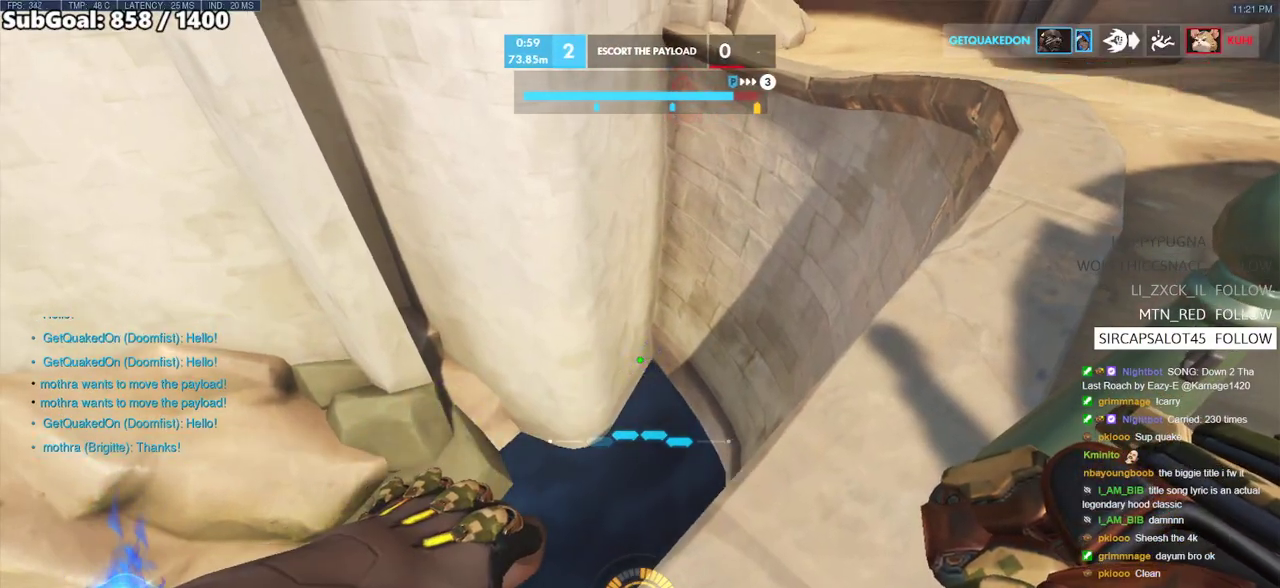
{"keys": [], "mouse": [], "events": []}
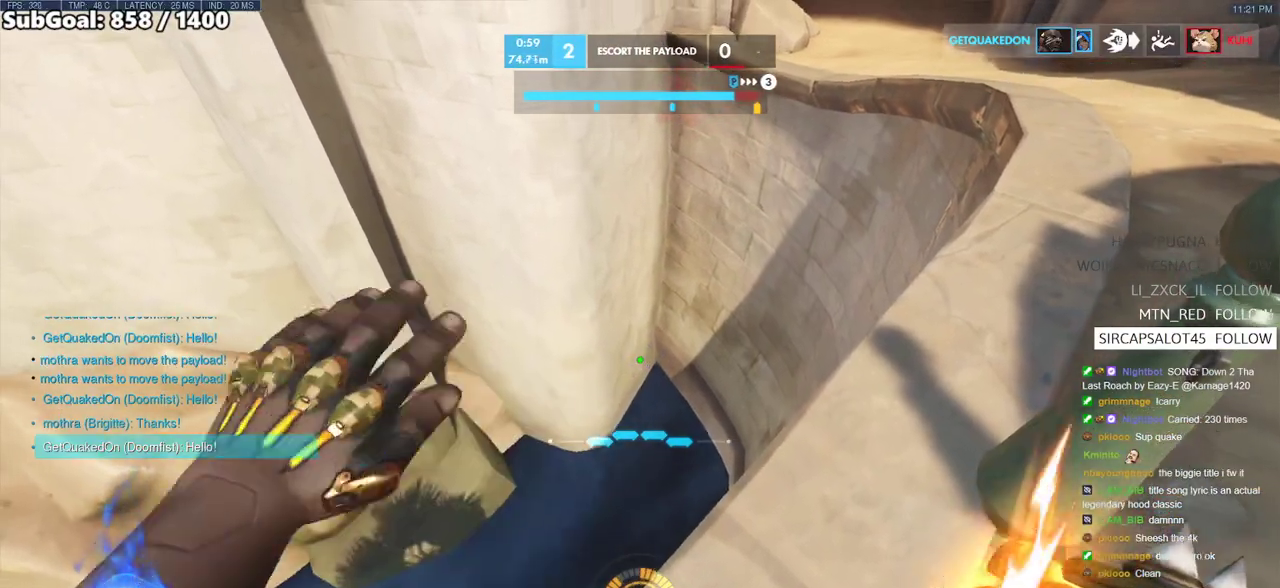
{"keys": [], "mouse": [], "events": [[50, "mouse_left", "down"], [150, "mouse_left", "up"], [283, "mouse_left", "down"], [433, "mouse_left", "up"]]}
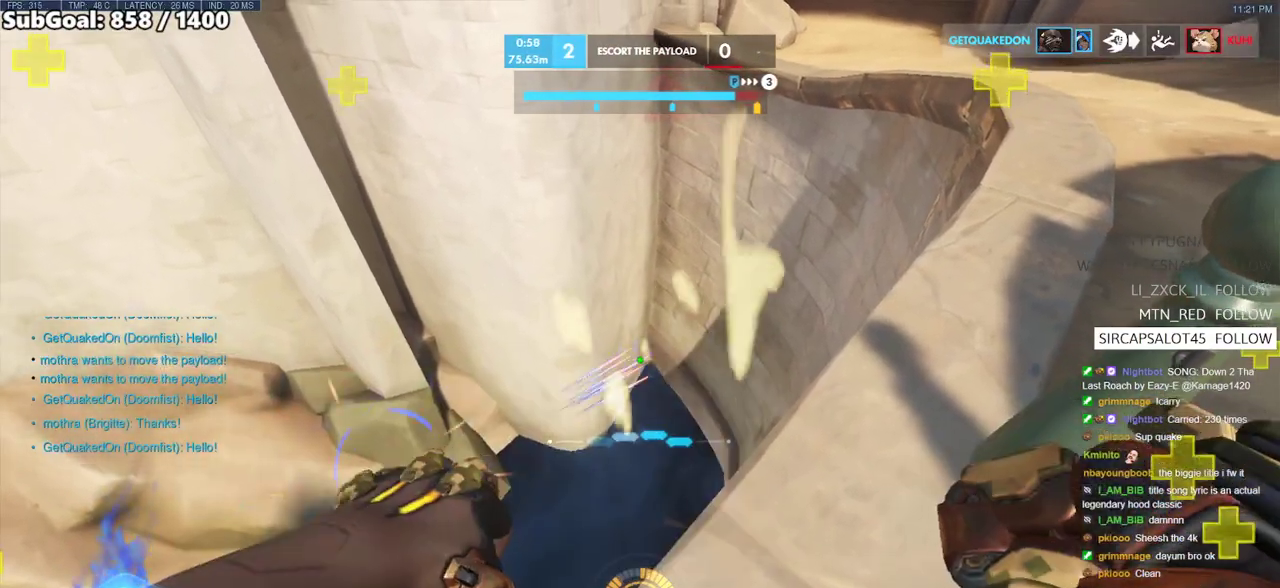
{"keys": ["d", "w"], "mouse": [], "events": [[217, "d", "down"], [450, "w", "down"]]}
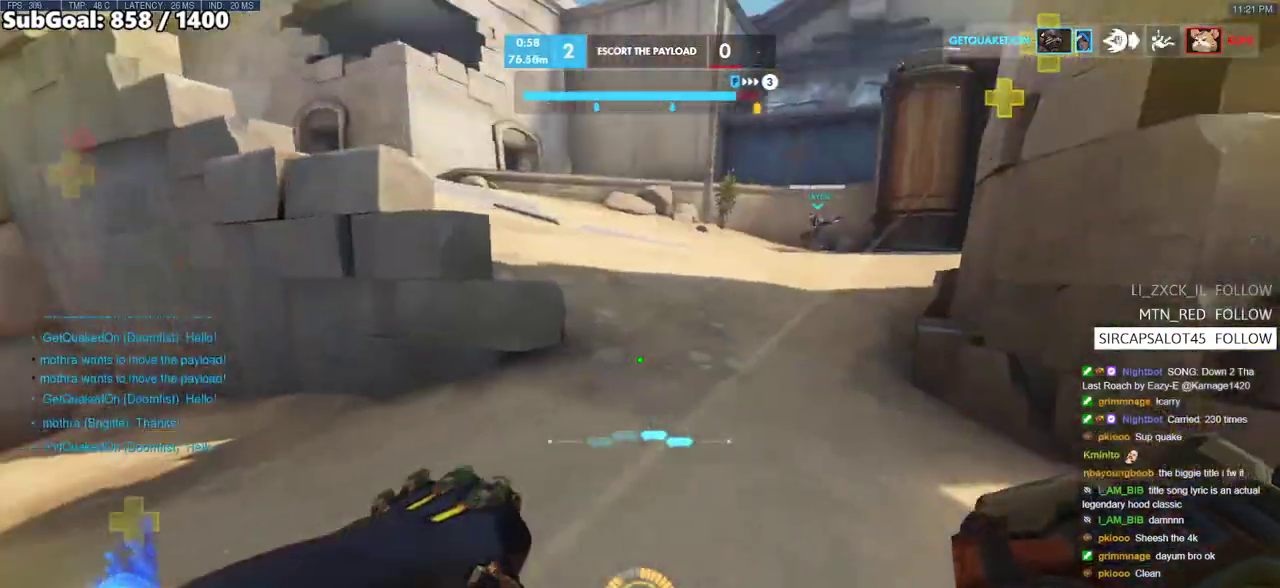
{"keys": ["w"], "mouse": ["right"], "events": [[133, "space", "down"], [317, "d", "up"], [317, "space", "up"], [467, "mouse_right", "down"]]}
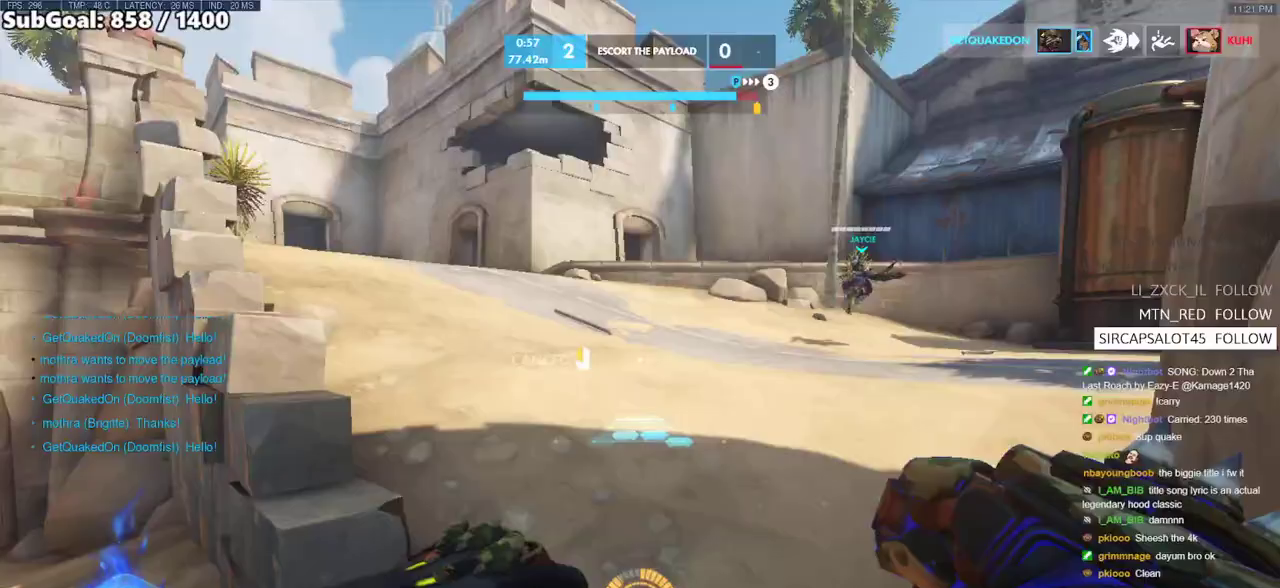
{"keys": ["d", "w"], "mouse": [], "events": [[250, "d", "down"], [433, "mouse_right", "up"]]}
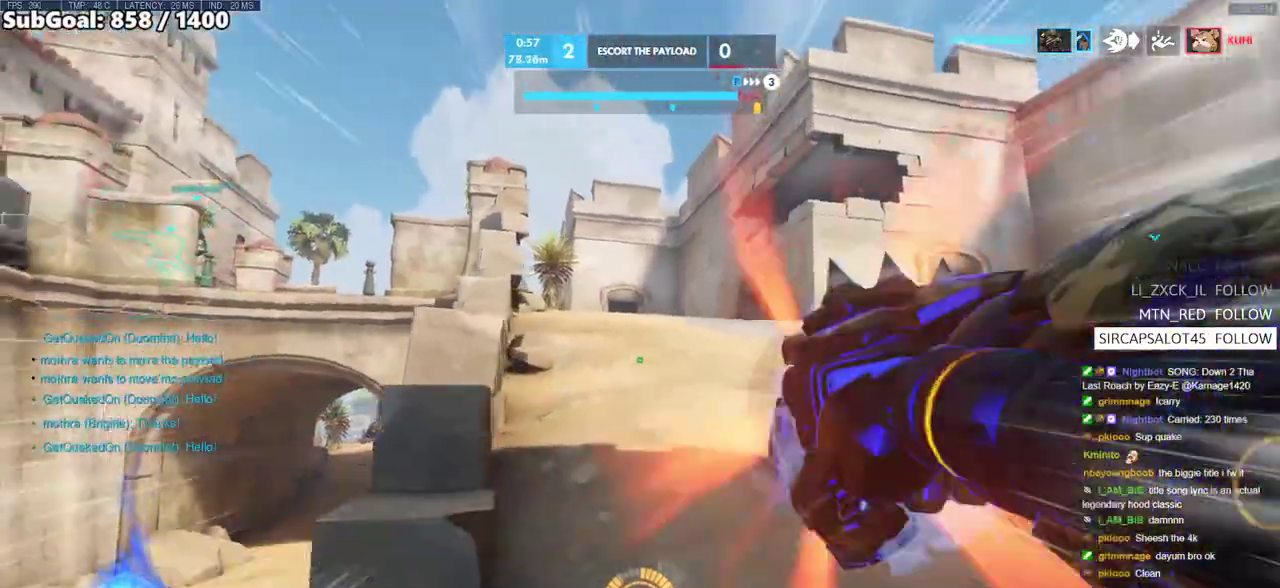
{"keys": ["d", "w"], "mouse": [], "events": []}
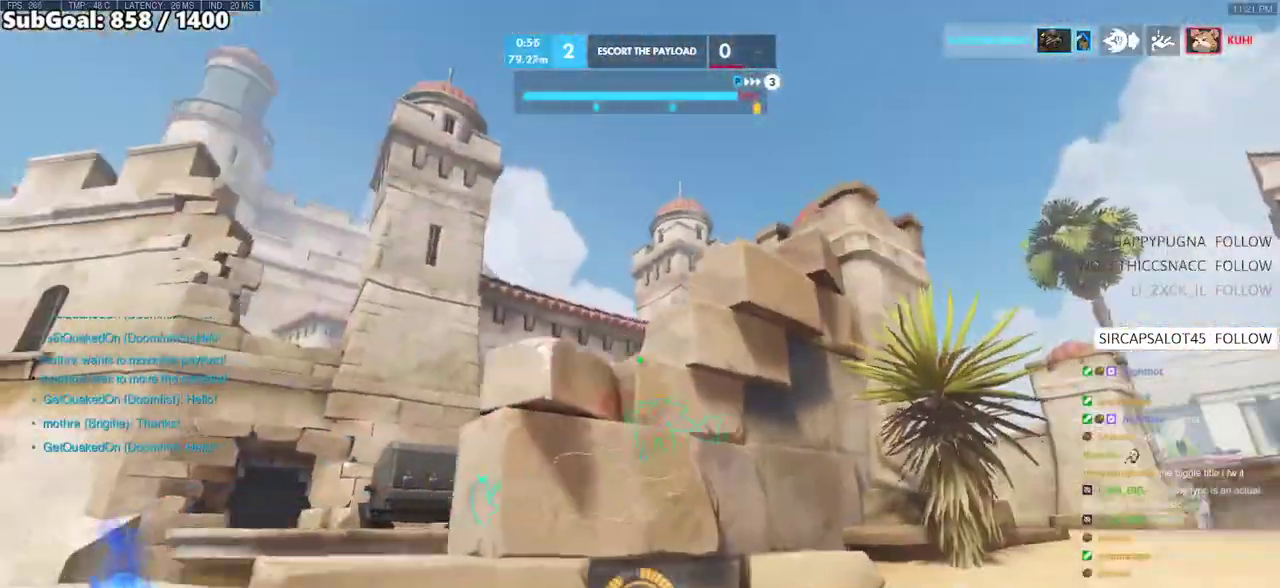
{"keys": ["d", "w"], "mouse": [], "events": []}
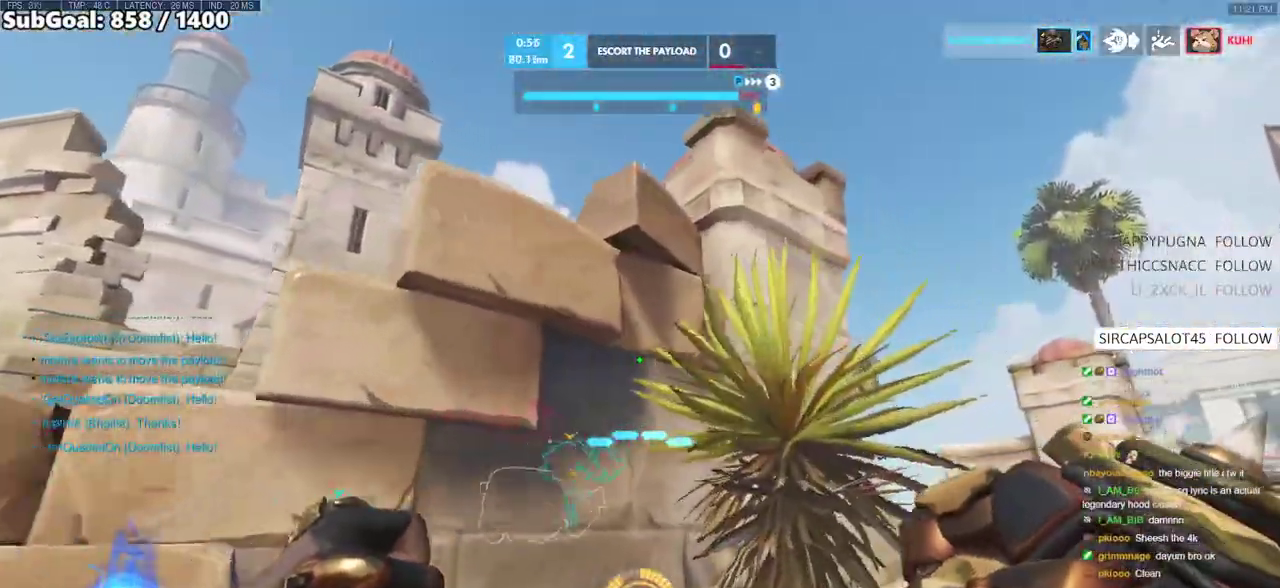
{"keys": ["d", "w"], "mouse": [], "events": []}
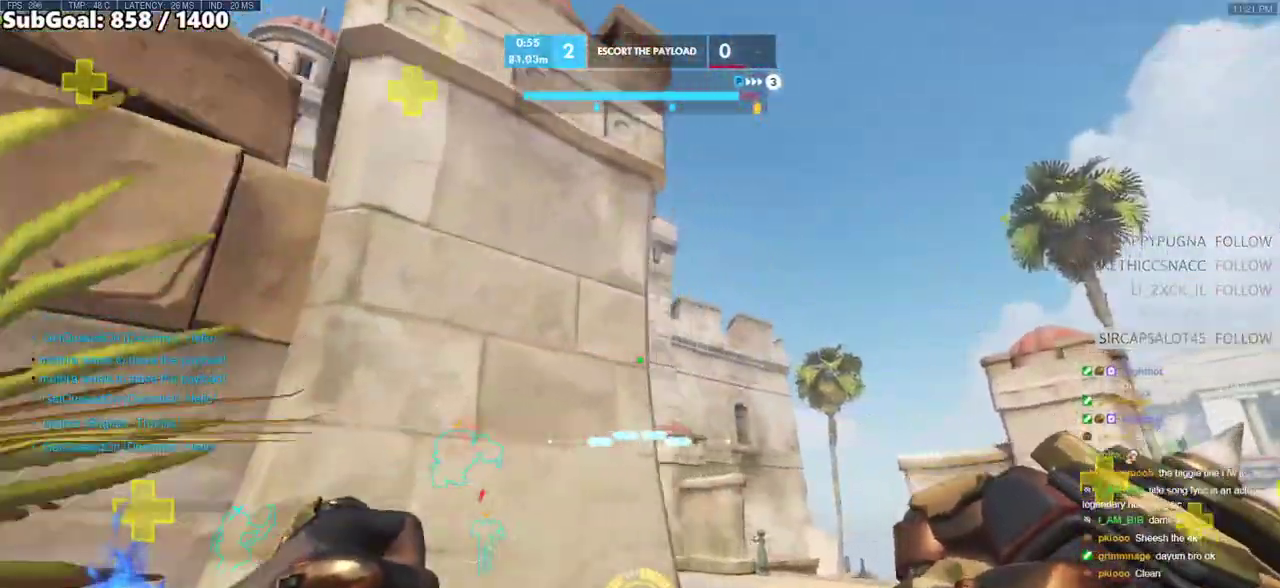
{"keys": ["d", "w"], "mouse": [], "events": []}
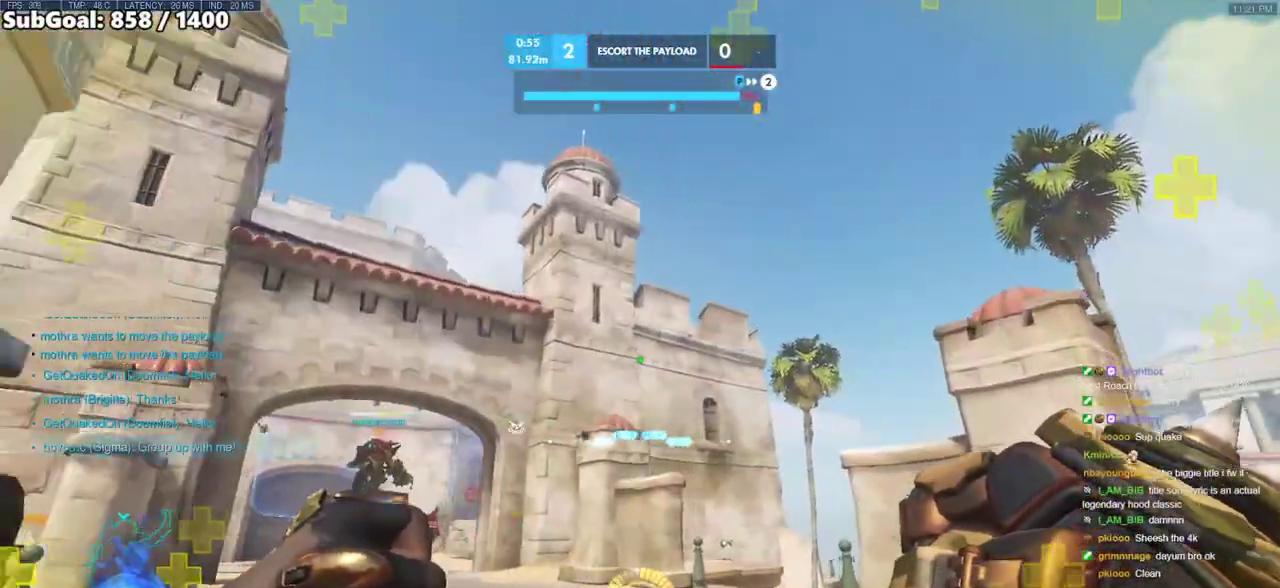
{"keys": ["d", "w"], "mouse": [], "events": []}
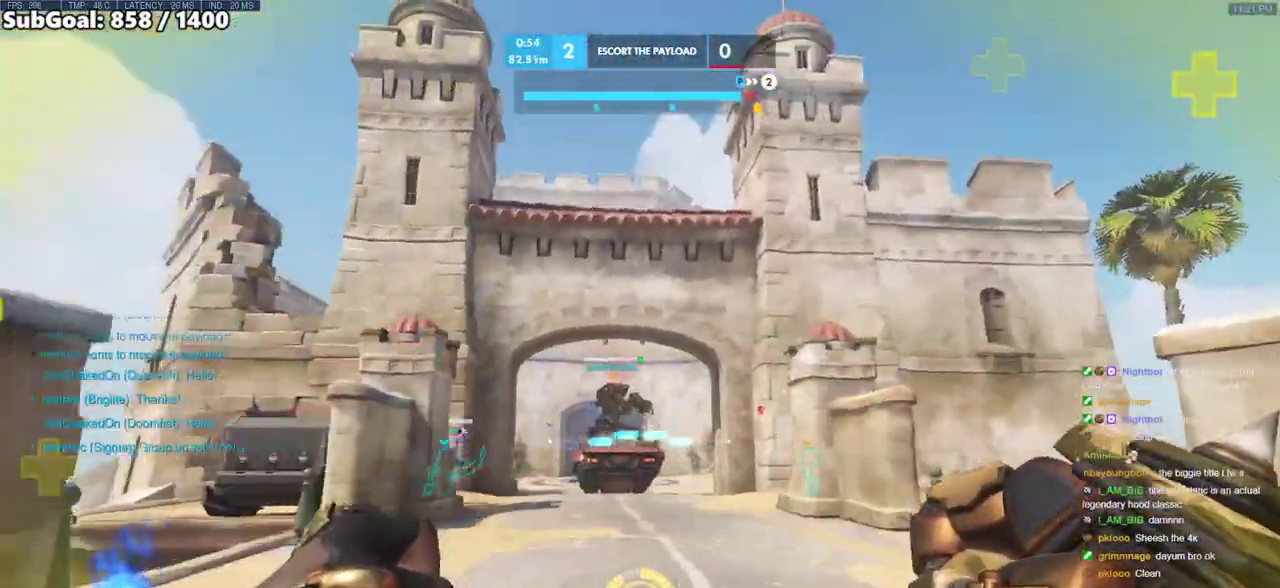
{"keys": ["d", "w"], "mouse": [], "events": []}
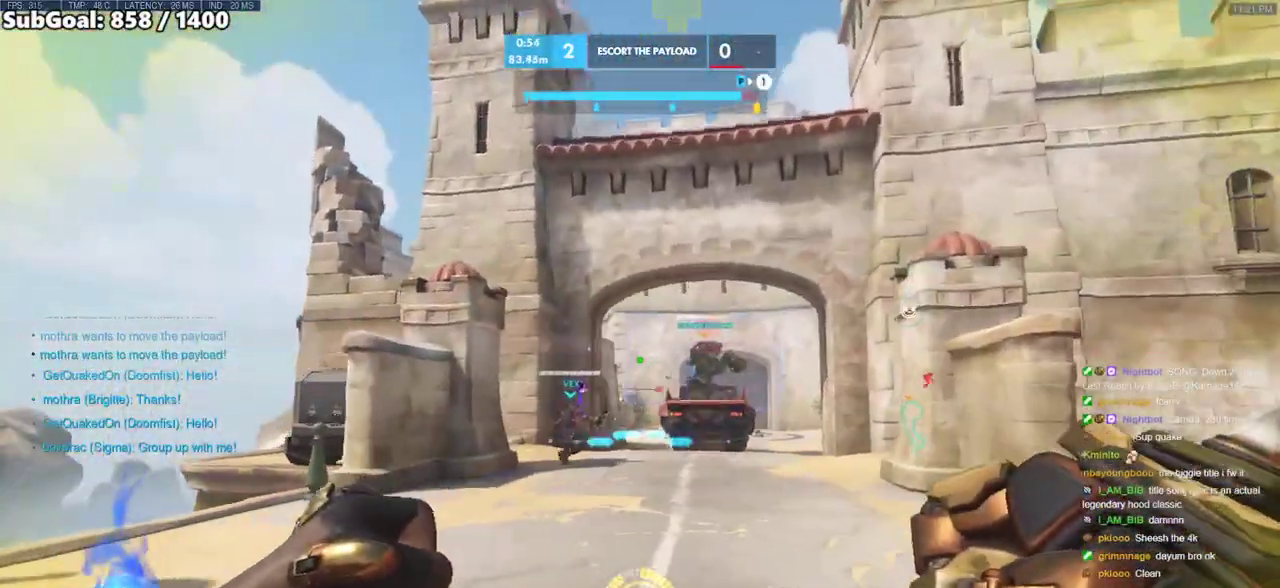
{"keys": ["space", "w"], "mouse": [], "events": [[350, "space", "down"], [500, "d", "up"]]}
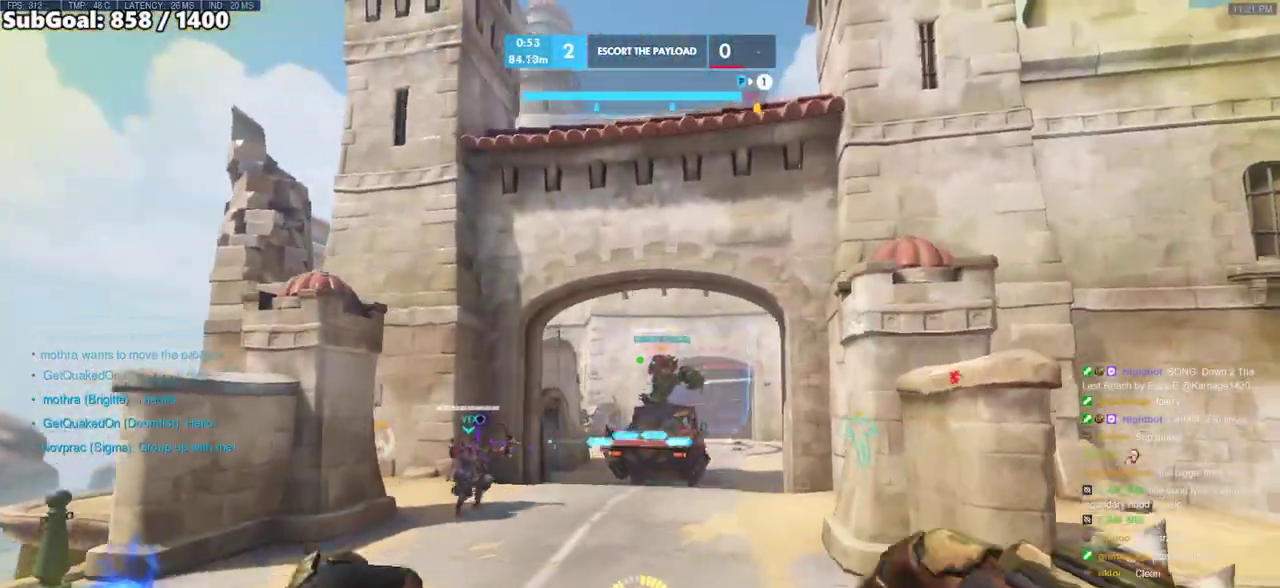
{"keys": ["w"], "mouse": [], "events": [[33, "space", "up"]]}
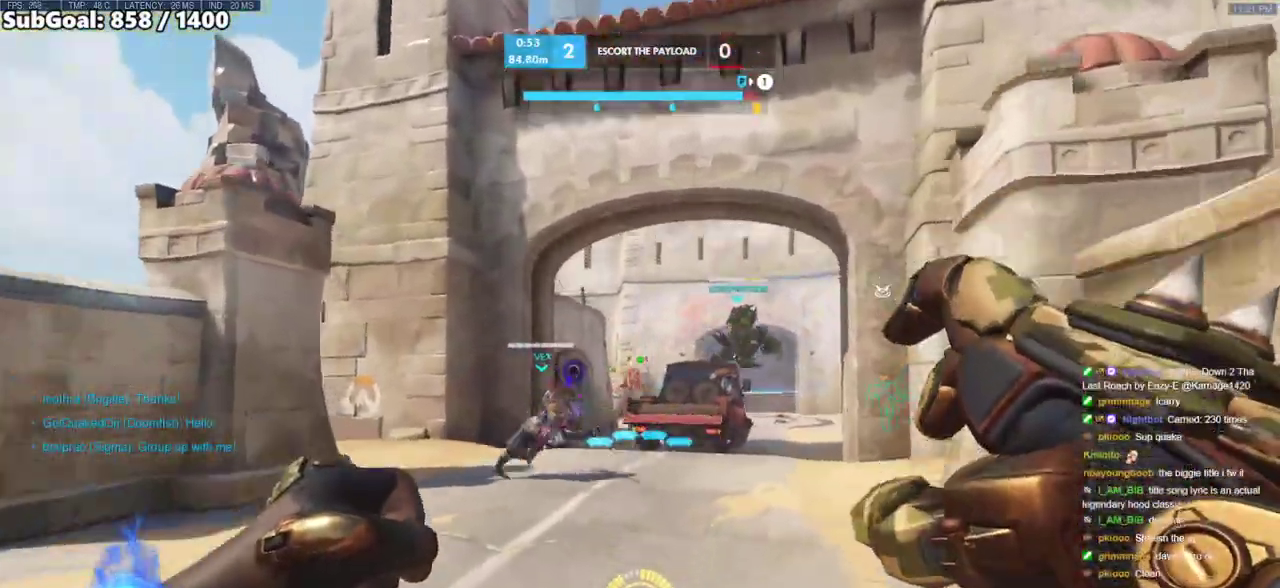
{"keys": ["w"], "mouse": [], "events": [[50, "d", "down"], [100, "space", "down"], [250, "space", "up"], [383, "d", "up"]]}
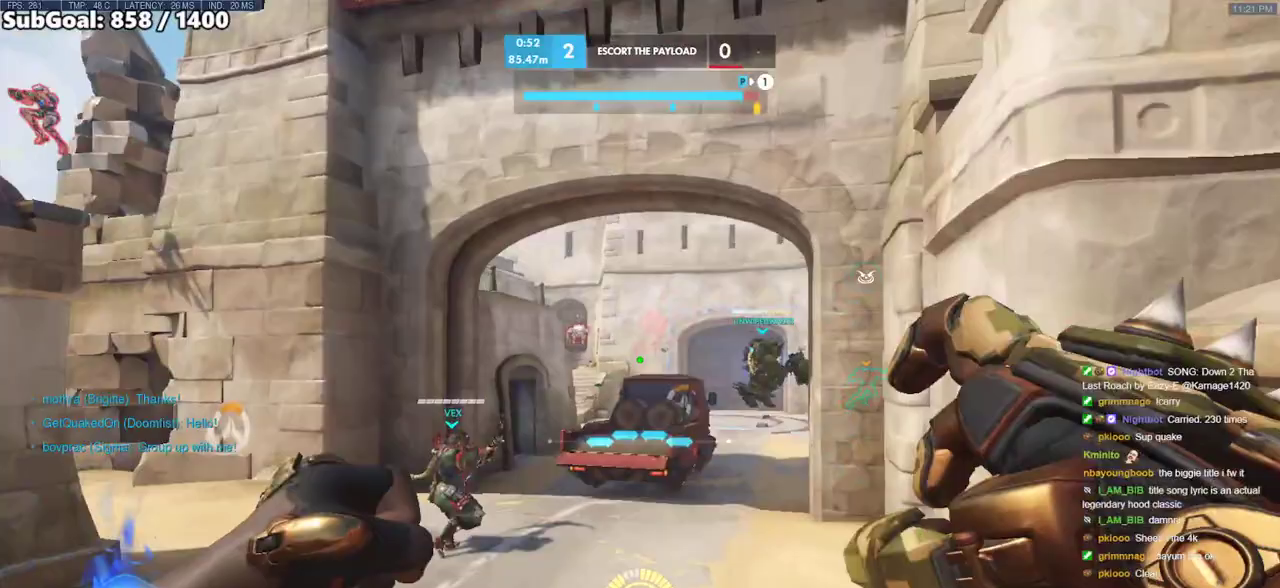
{"keys": ["a"], "mouse": [], "events": [[250, "a", "down"], [500, "w", "up"]]}
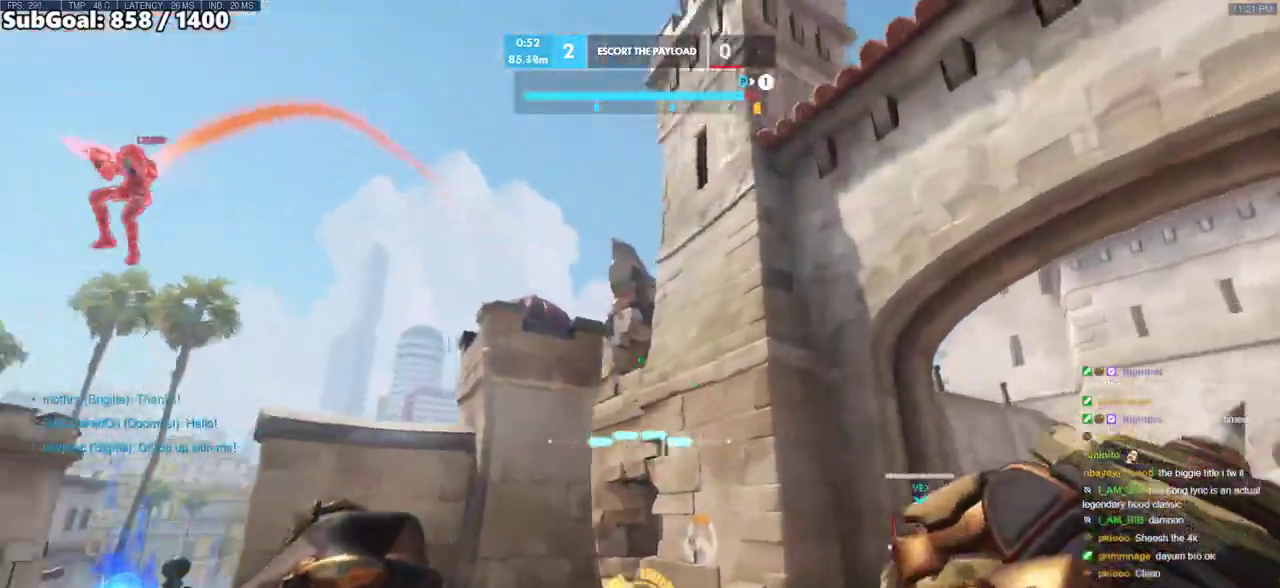
{"keys": ["d", "w"], "mouse": [], "events": [[83, "space", "down"], [183, "space", "up"], [183, "w", "down"], [233, "mouse_left", "down"], [233, "shift", "down"], [267, "a", "up"], [367, "shift", "up"], [417, "d", "down"], [417, "mouse_left", "up"]]}
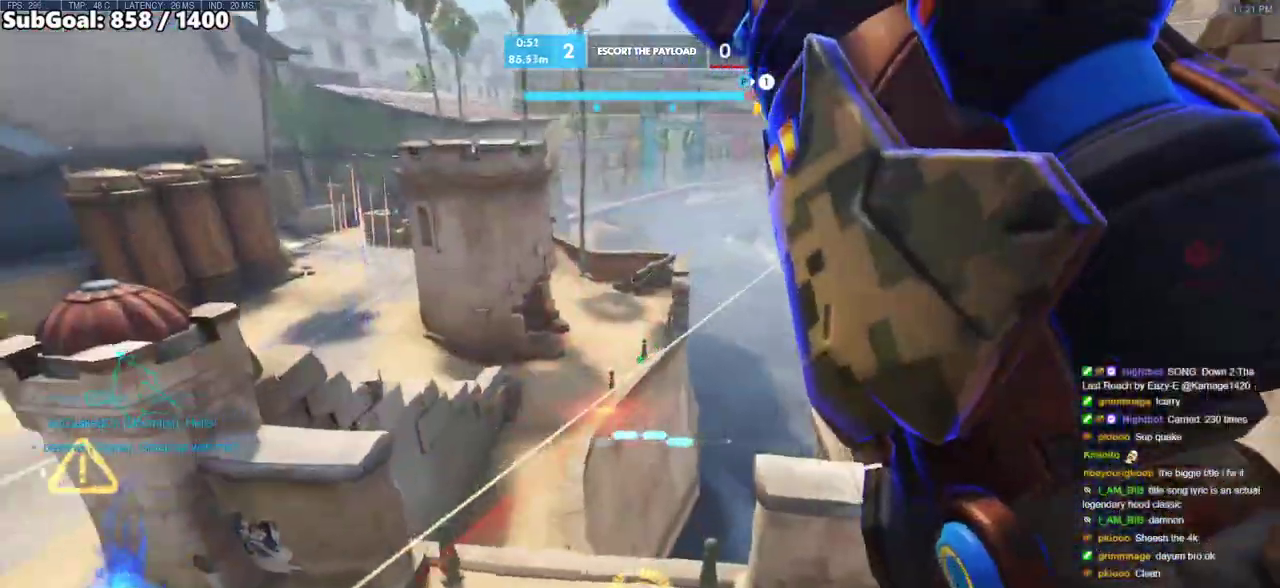
{"keys": ["a", "w"], "mouse": [], "events": [[200, "a", "down"], [200, "d", "up"]]}
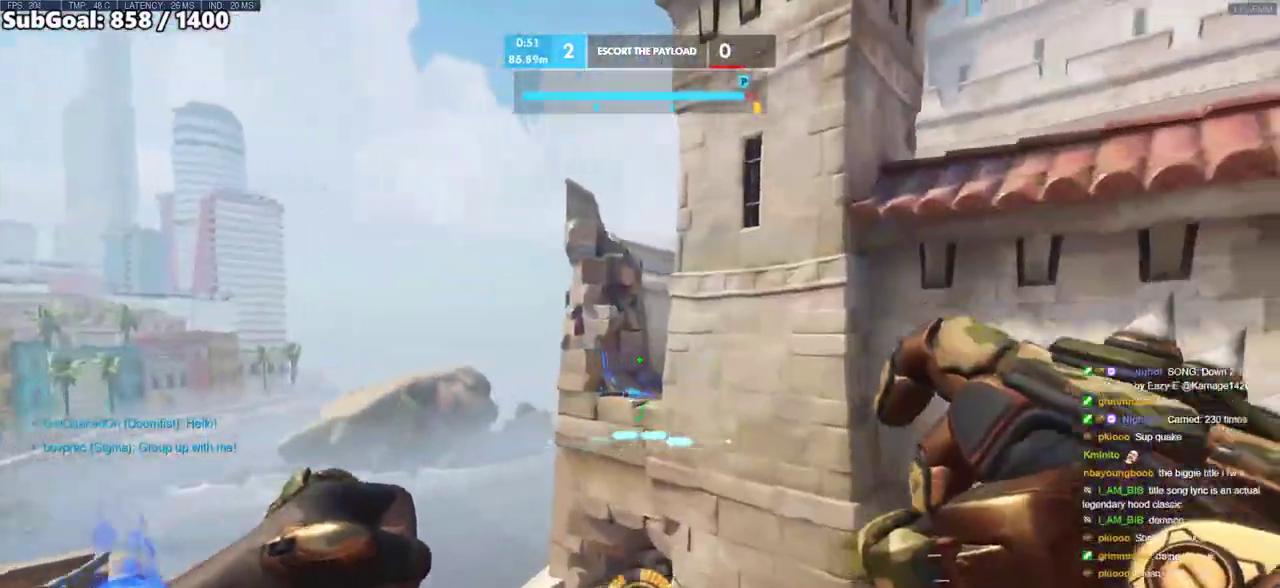
{"keys": ["d", "w"], "mouse": [], "events": [[33, "e", "down"], [67, "e", "up"], [117, "a", "up"], [167, "e", "down"], [250, "e", "up"], [300, "w", "up"], [400, "d", "down"], [500, "w", "down"]]}
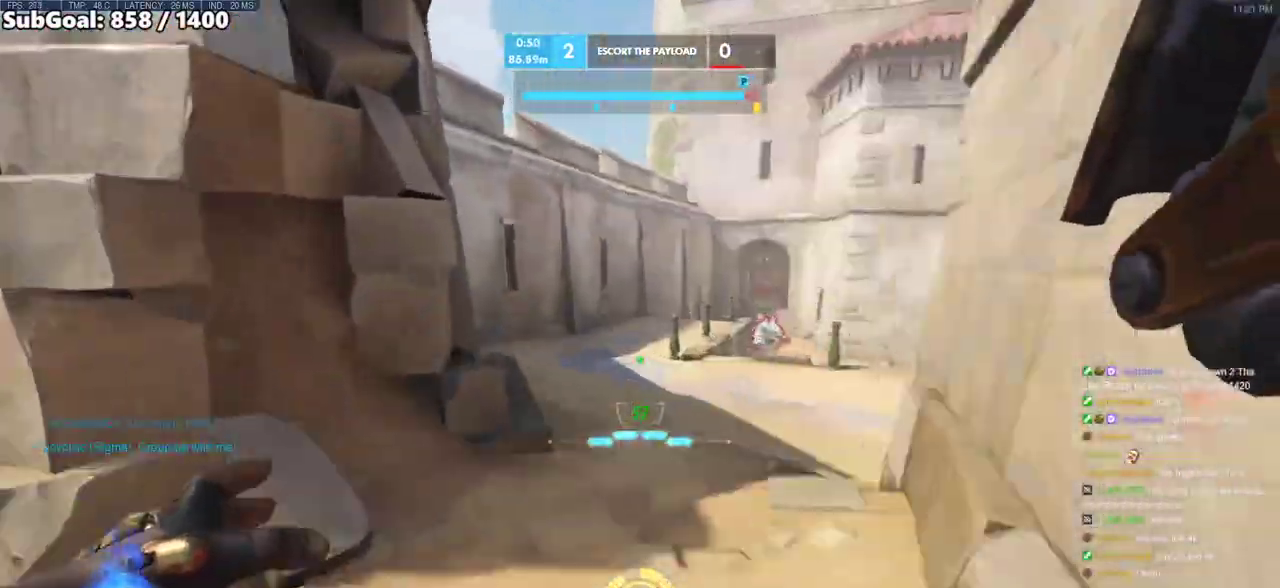
{"keys": ["a", "s"], "mouse": ["right"], "events": [[267, "mouse_left", "down"], [317, "w", "up"], [367, "mouse_right", "down"], [417, "d", "up"], [417, "s", "down"], [500, "a", "down"], [500, "mouse_left", "up"]]}
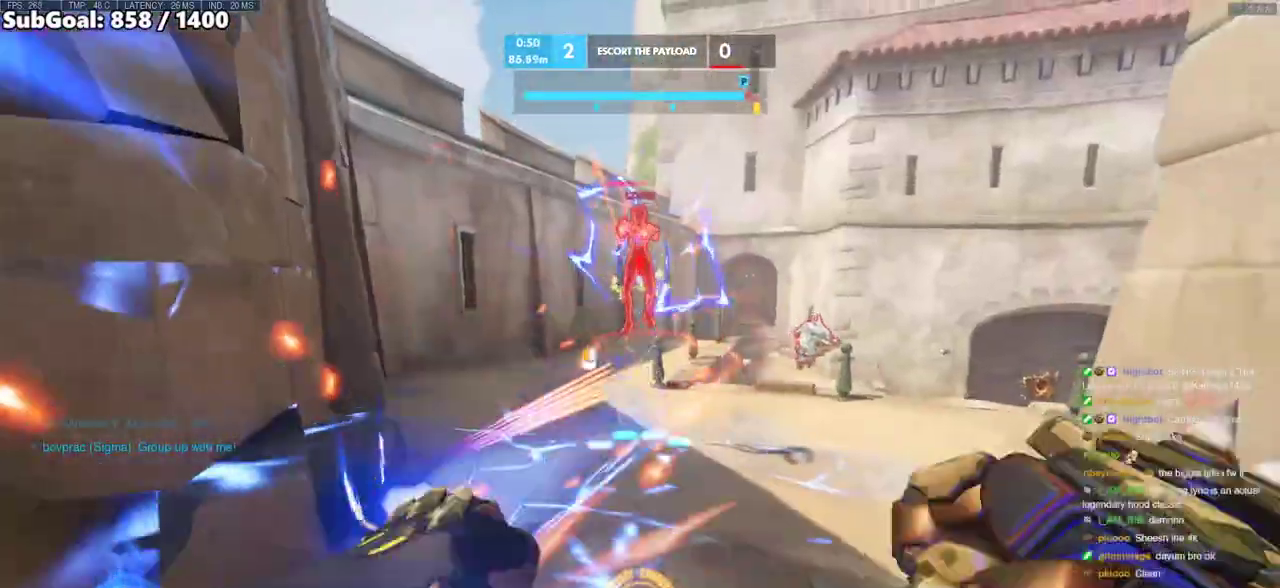
{"keys": [], "mouse": [], "events": [[150, "a", "up"], [200, "s", "up"], [283, "mouse_right", "up"], [283, "w", "down"], [433, "w", "up"]]}
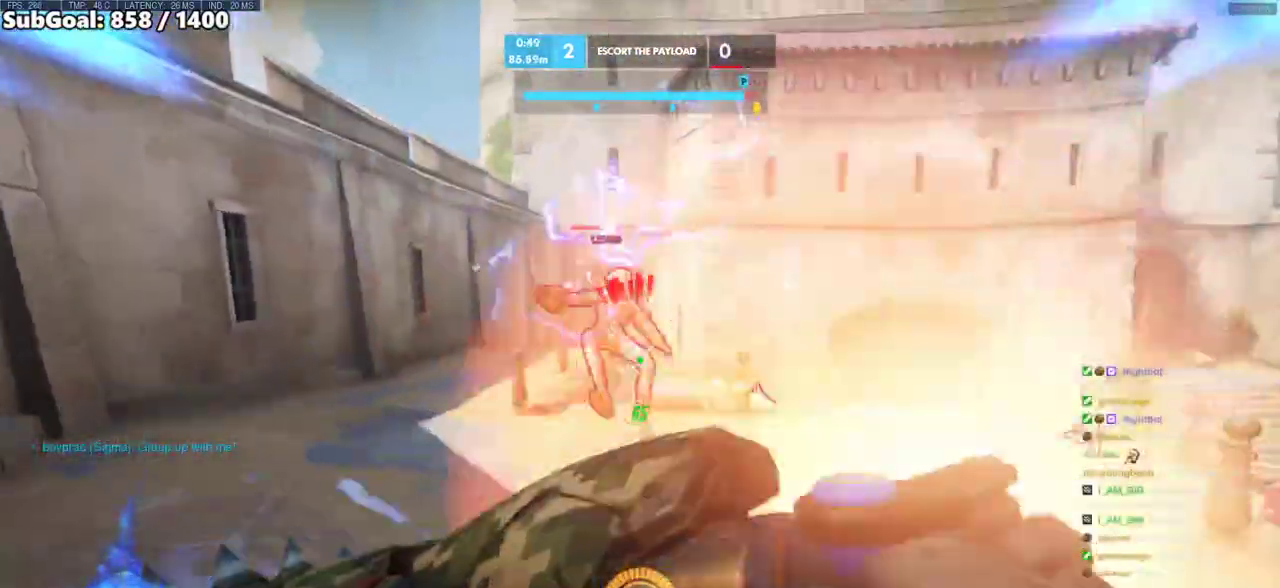
{"keys": ["s"], "mouse": [], "events": [[33, "s", "down"], [167, "mouse_left", "down"], [350, "mouse_left", "up"], [350, "space", "down"], [450, "space", "up"]]}
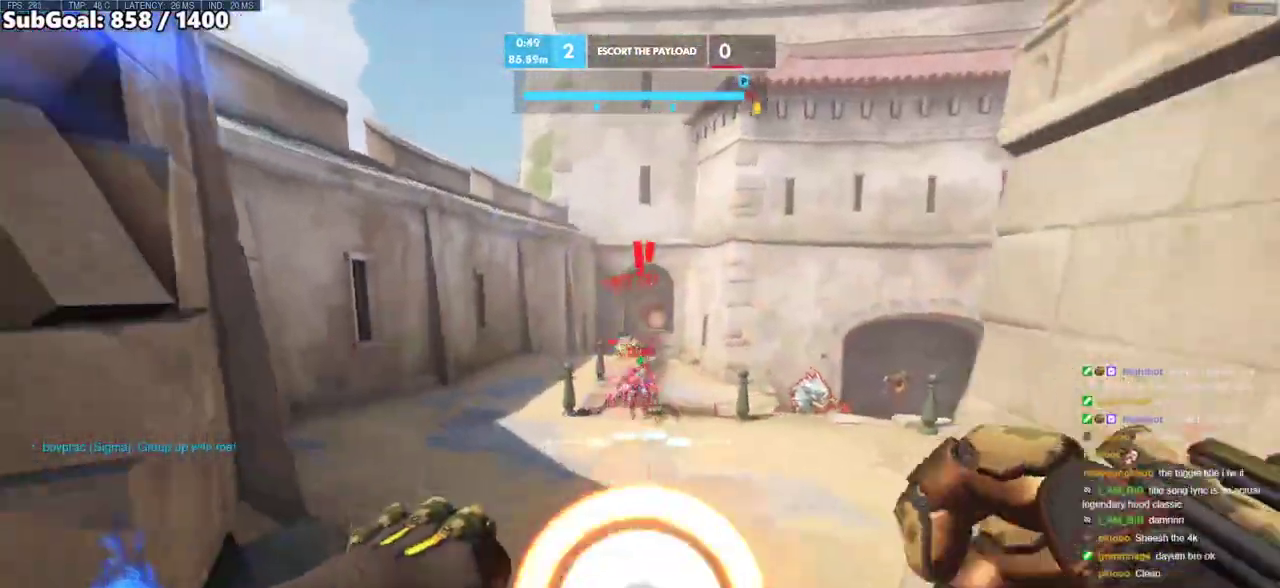
{"keys": ["d"], "mouse": [], "events": [[183, "mouse_left", "down"], [317, "d", "down"], [317, "mouse_left", "up"], [417, "s", "up"]]}